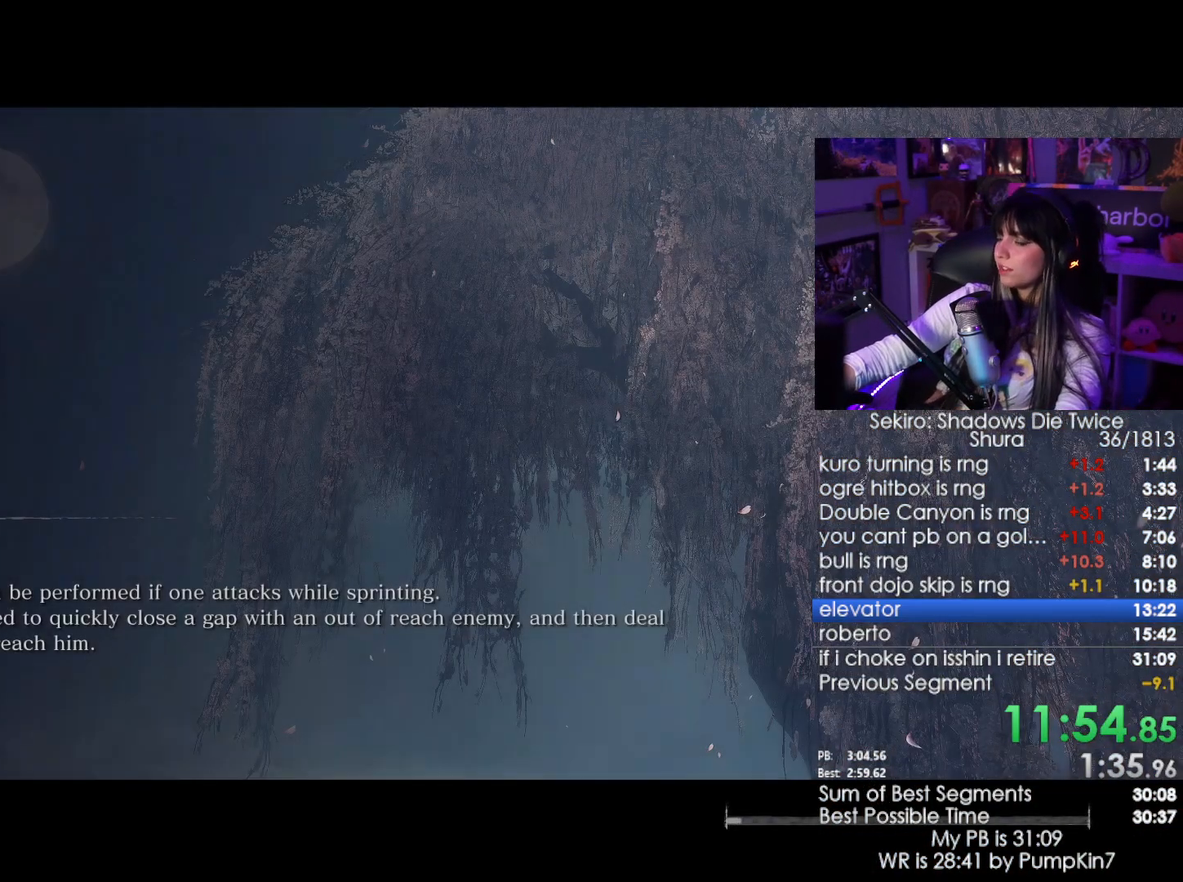
Gameplay with keyboard and mouse; each line is a JSON object with the keys and mouse buttons held at the frame after it. "events" lists presses ("down") and releases ("up") of "1", "2", "3", "4", "5", "a", "alt", "c", "caps_lock", "ctrl", "d", "e", "f", "g", "q", "r", "s", "shift", "space", "t", "tab", "v", "w", "x", "z", "mouse_left", "mouse_wheel" and "mouse_right" between this image and that frame as [ms after this image, input, new state], when the widget could be followed in between. "mouse_left", "mouse_wheel", "mouse_right" = the "left", "wheel", "right" buttons of the "mouse" list. No other keys are recorded. "wheel" means that the mouse wheel is clicked or scrolled. Not read: mouse_move.
{"keys": ["e"], "mouse": [], "events": [[16, "mouse_left", "down"], [100, "mouse_left", "up"], [250, "e", "down"], [300, "e", "up"], [483, "e", "down"]]}
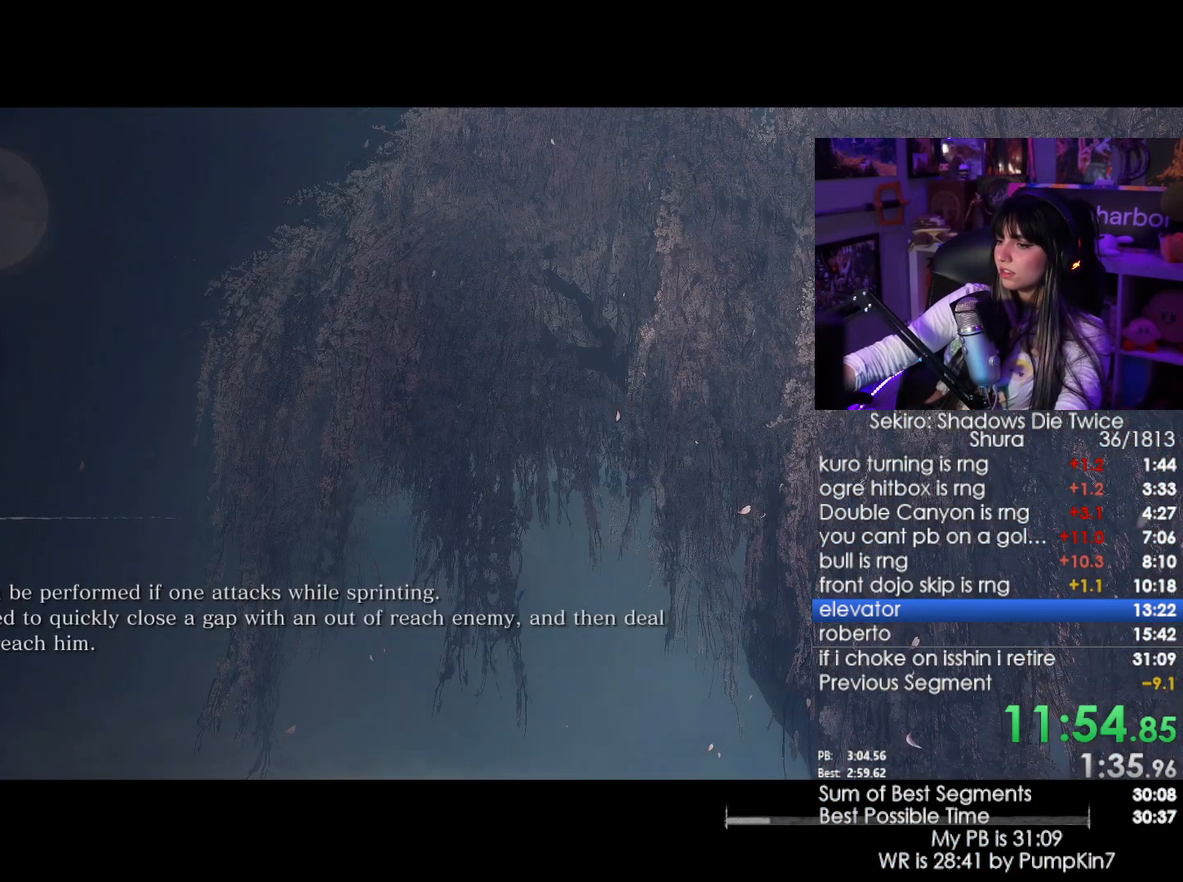
{"keys": ["e"], "mouse": [], "events": [[33, "e", "up"], [166, "e", "down"], [216, "e", "up"], [316, "e", "down"], [400, "e", "up"], [500, "e", "down"]]}
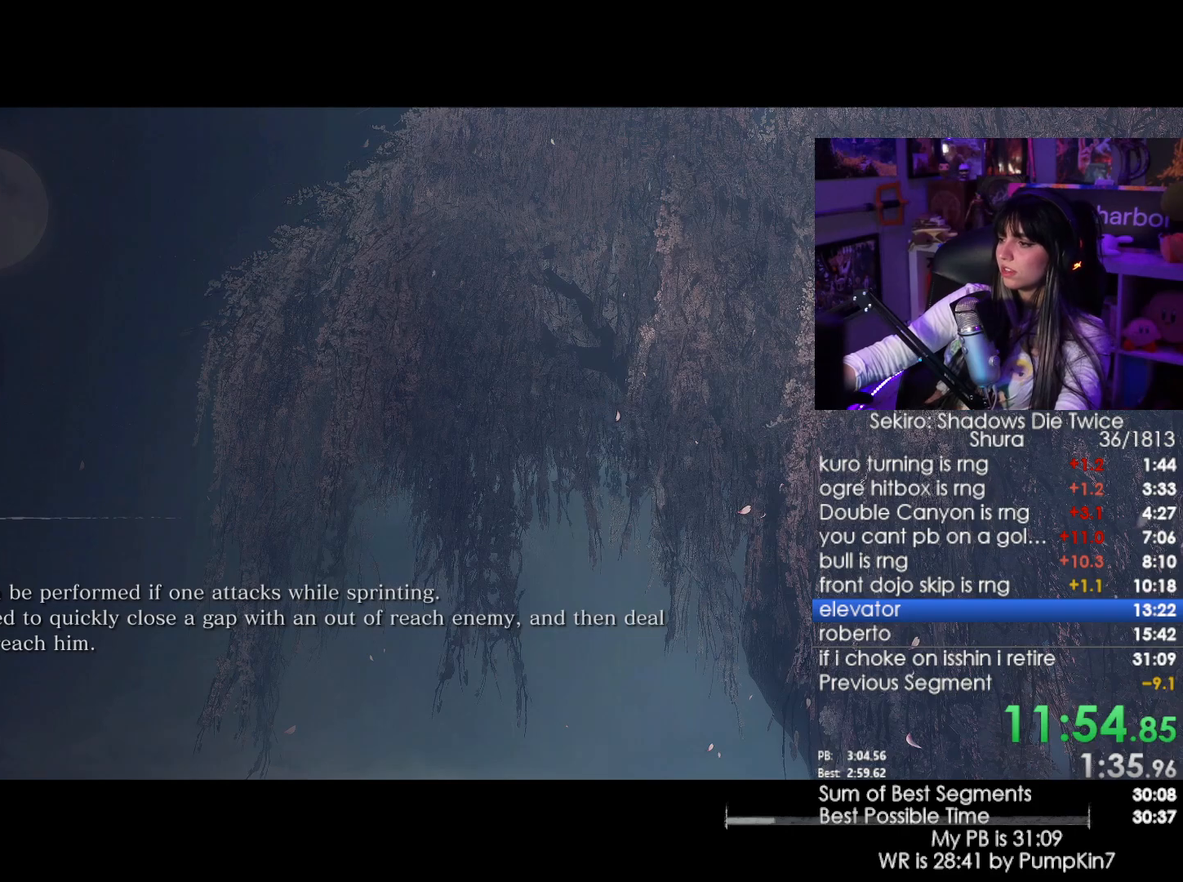
{"keys": [], "mouse": [], "events": [[133, "e", "up"], [183, "e", "down"], [333, "e", "up"]]}
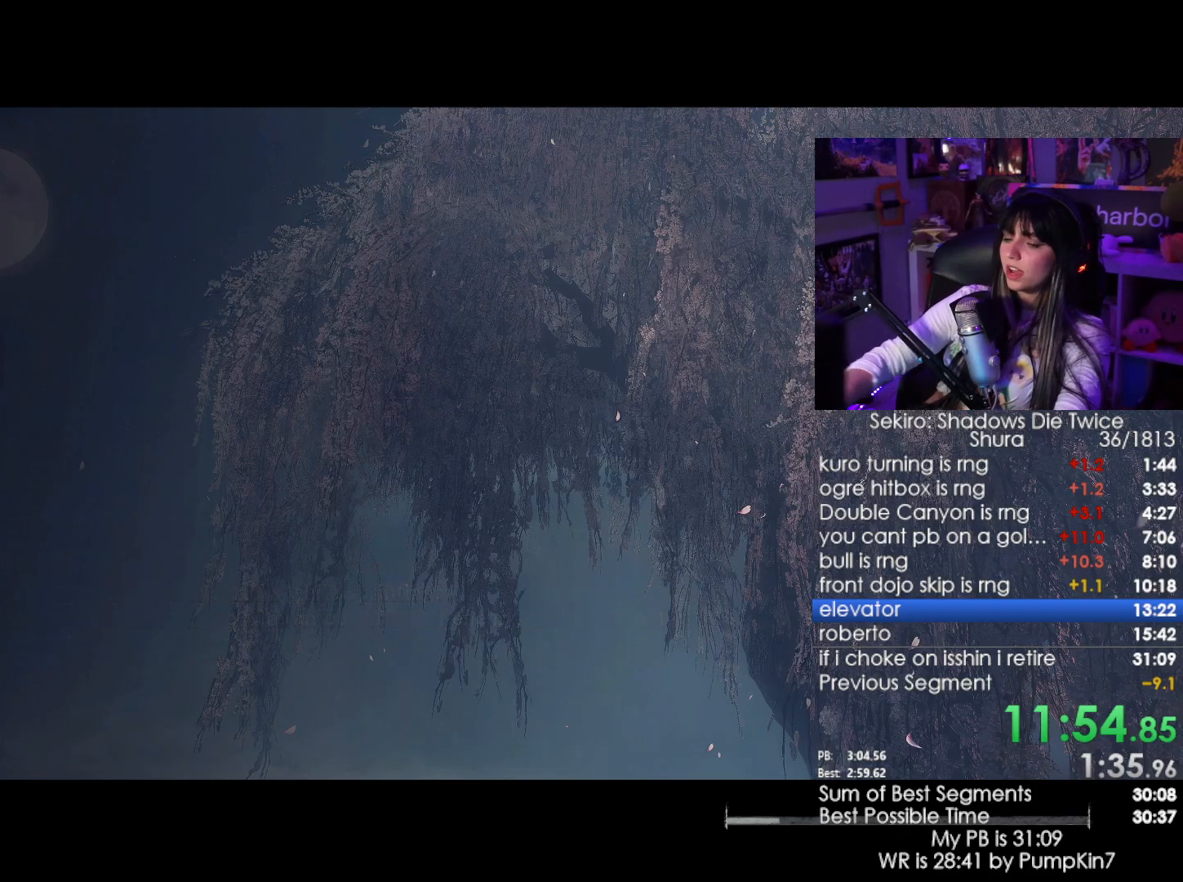
{"keys": [], "mouse": [], "events": []}
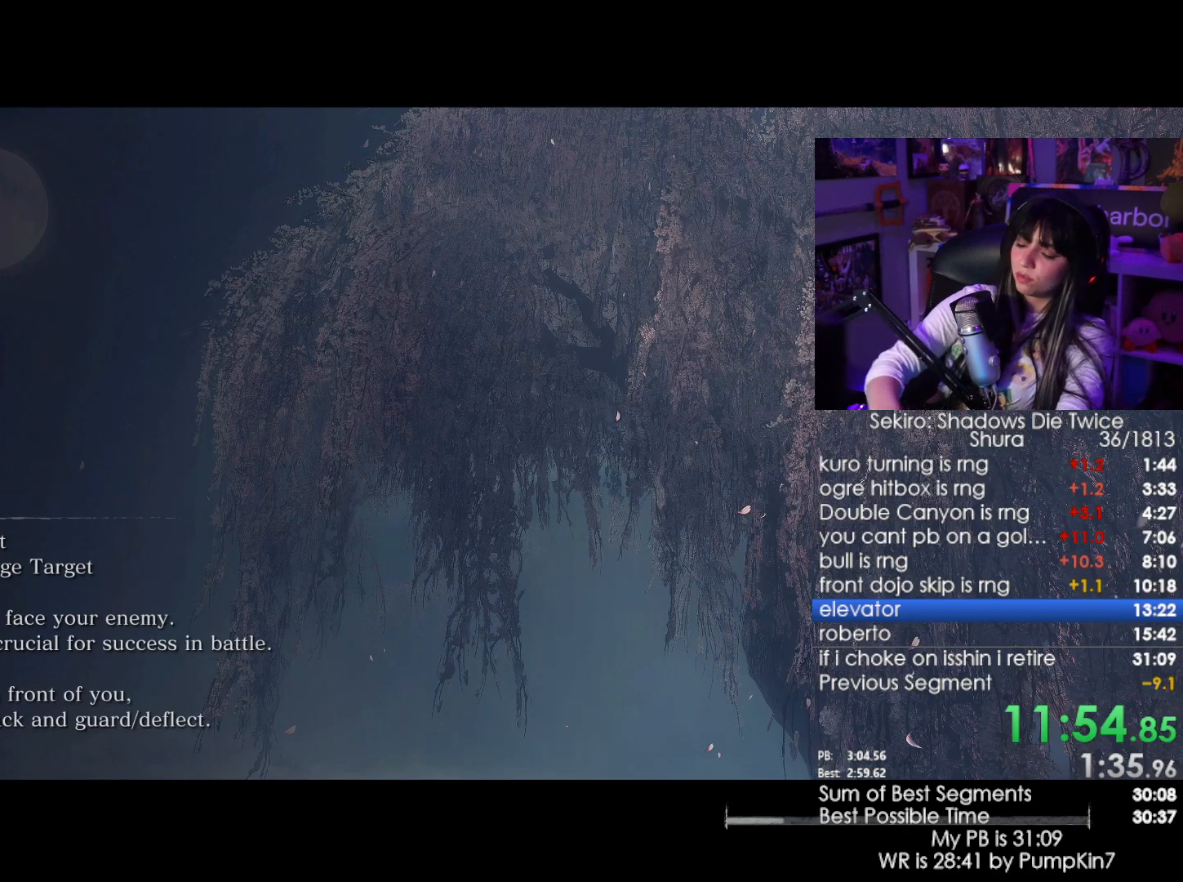
{"keys": [], "mouse": [], "events": []}
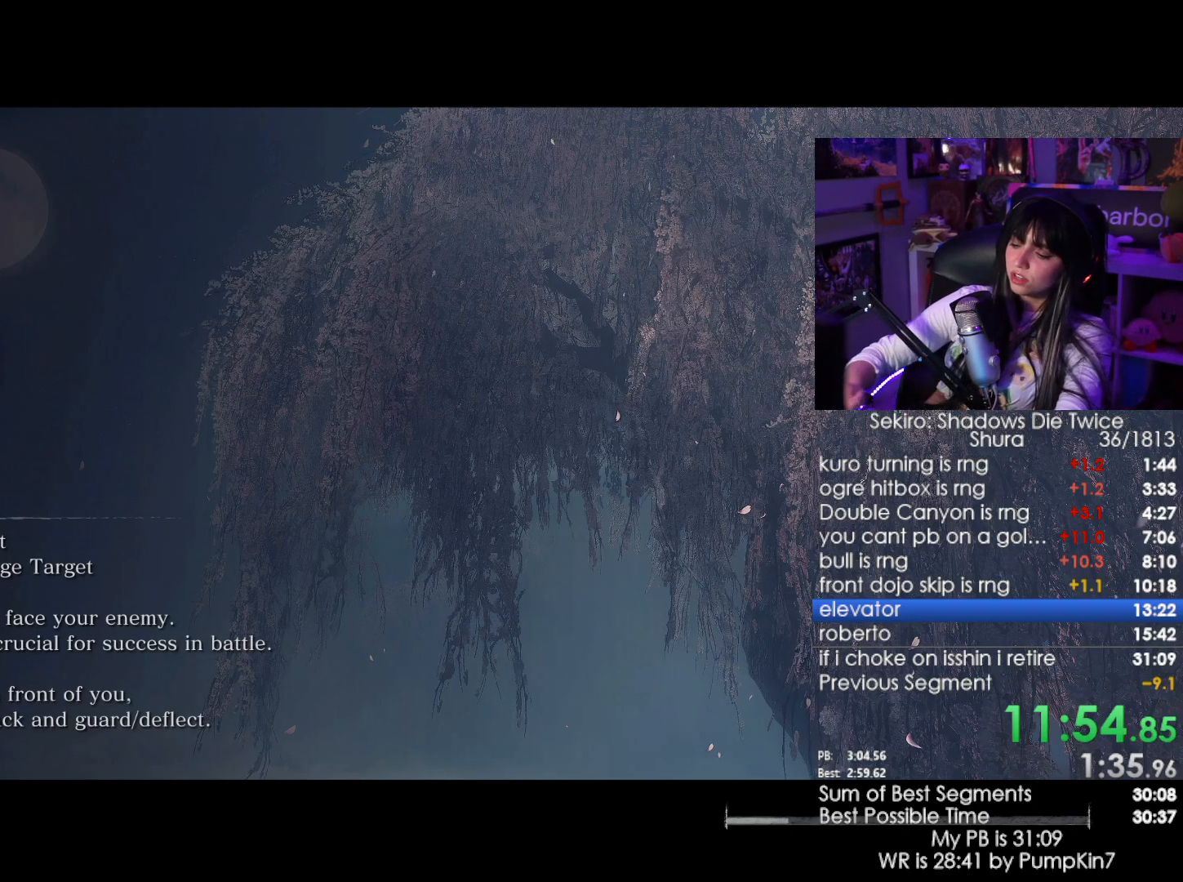
{"keys": [], "mouse": [], "events": []}
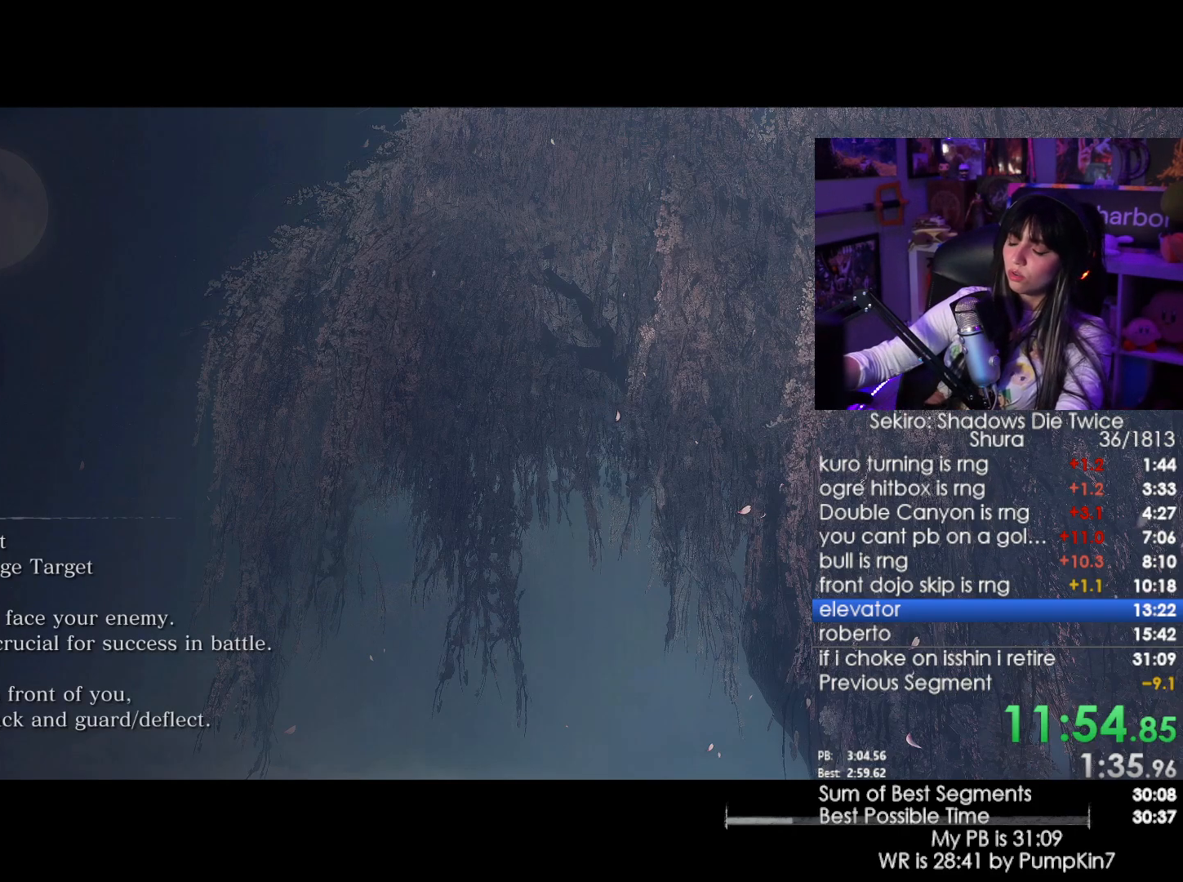
{"keys": ["e"], "mouse": [], "events": [[483, "e", "down"]]}
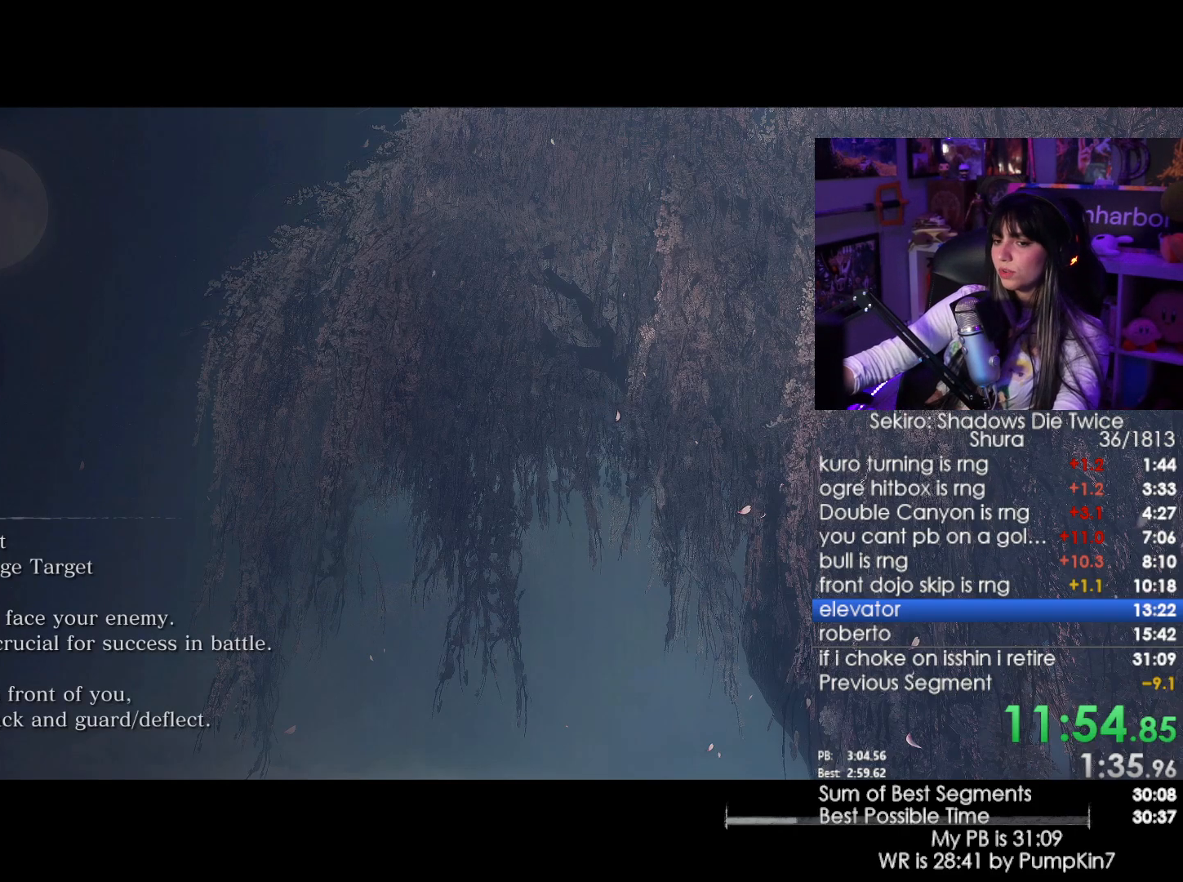
{"keys": [], "mouse": [], "events": [[33, "e", "up"], [166, "w", "down"], [266, "w", "up"]]}
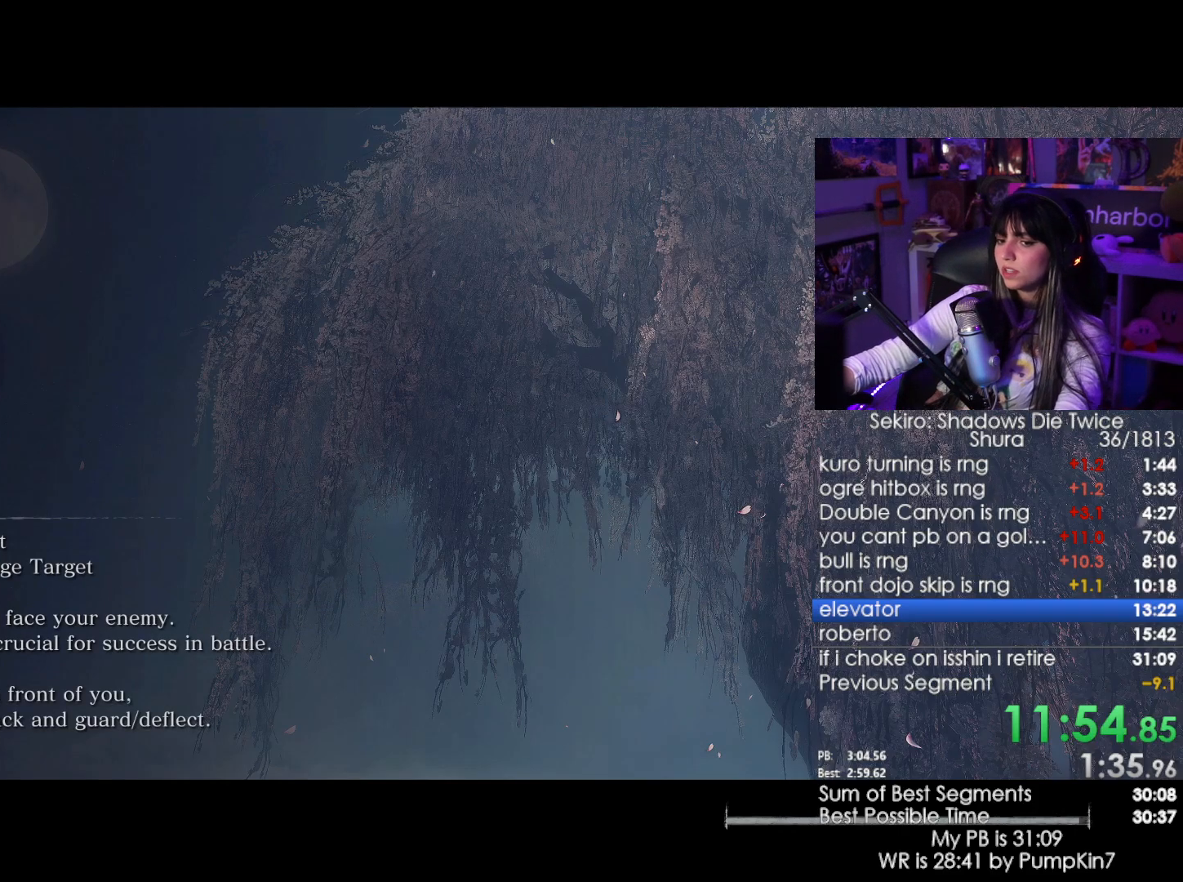
{"keys": [], "mouse": [], "events": [[183, "e", "down"], [233, "r", "down"], [316, "e", "up"], [316, "r", "up"]]}
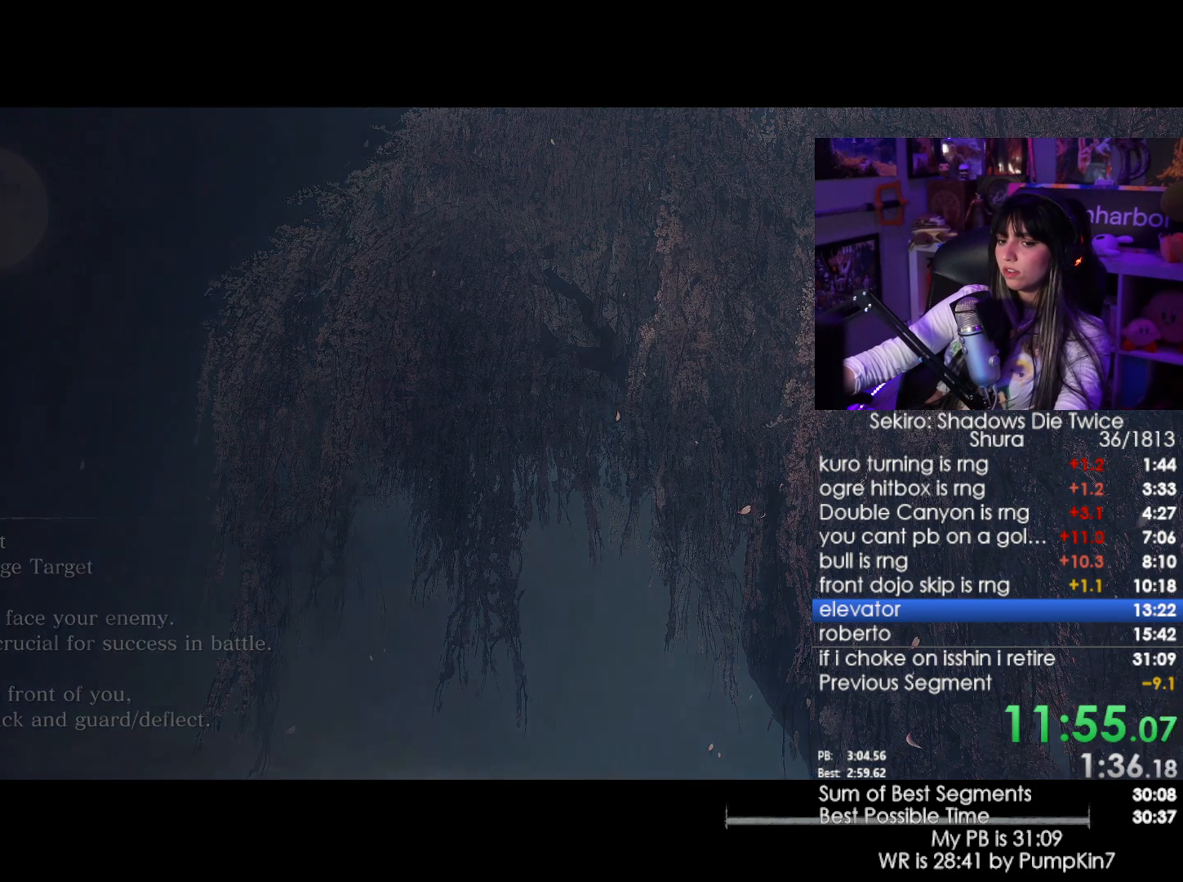
{"keys": ["shift", "w"], "mouse": [], "events": [[383, "w", "down"], [433, "shift", "down"]]}
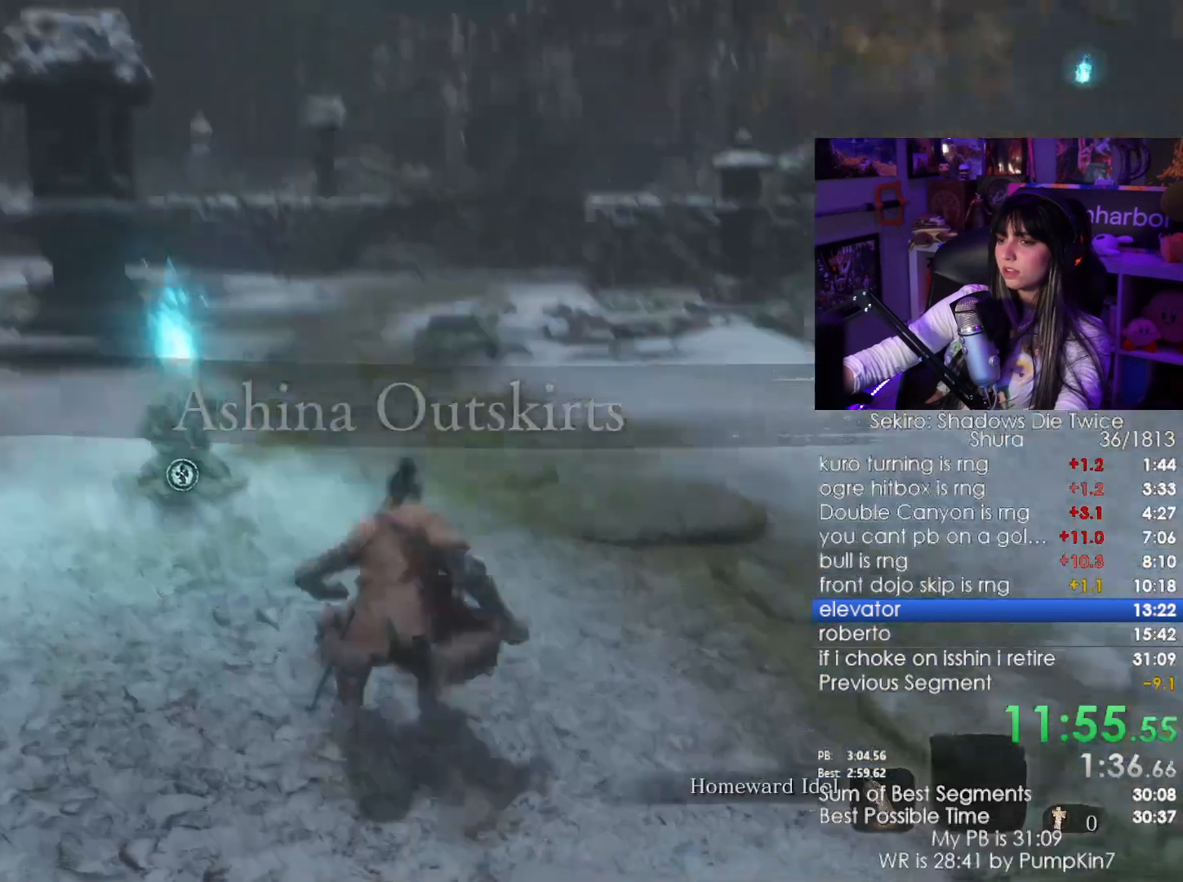
{"keys": ["shift", "w"], "mouse": [], "events": []}
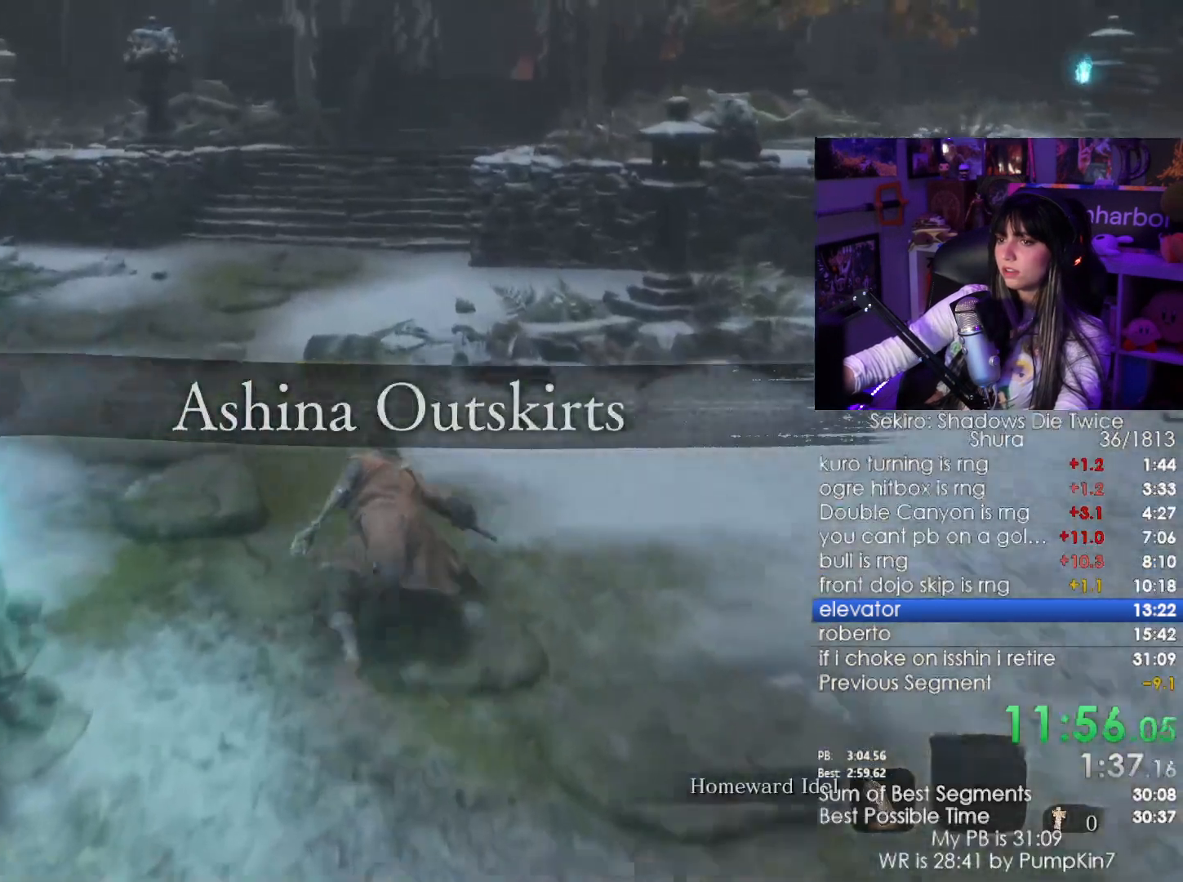
{"keys": ["shift", "w"], "mouse": [], "events": []}
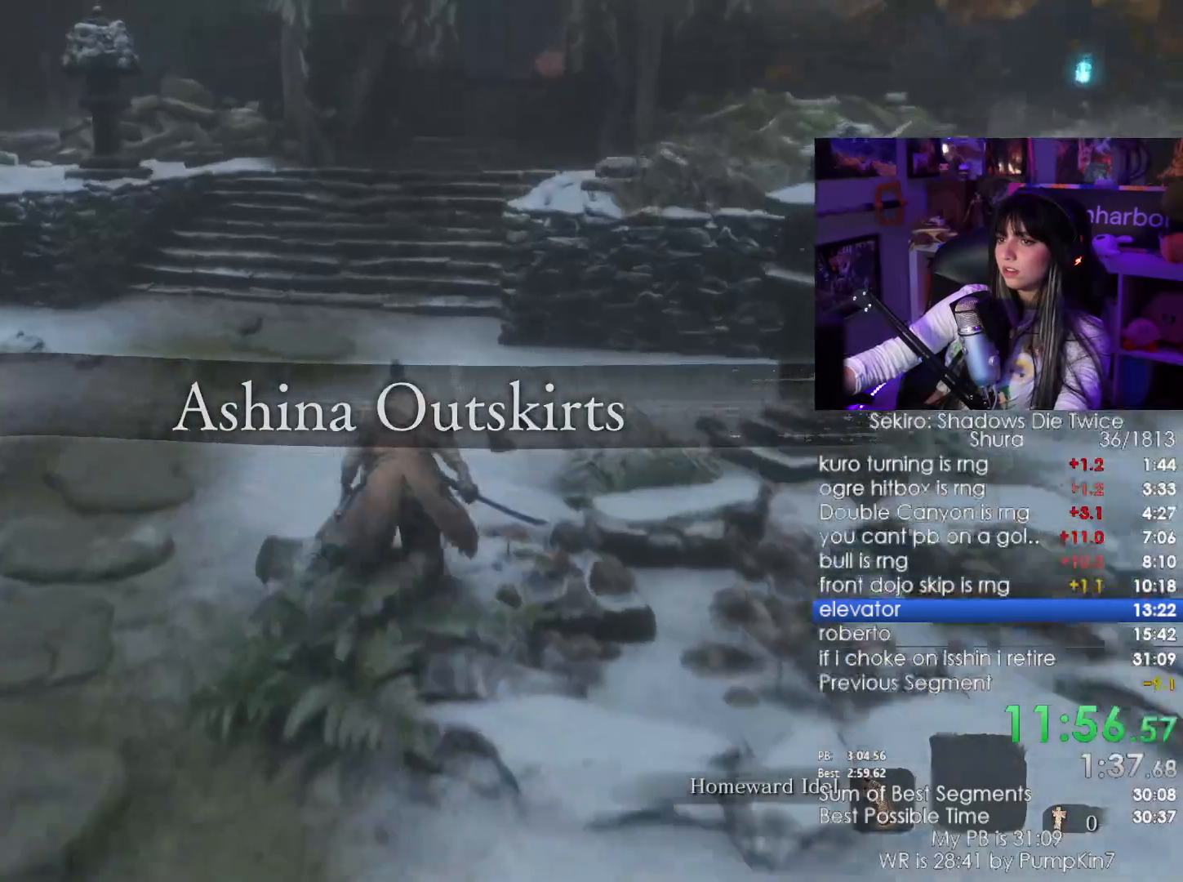
{"keys": ["shift", "w"], "mouse": [], "events": []}
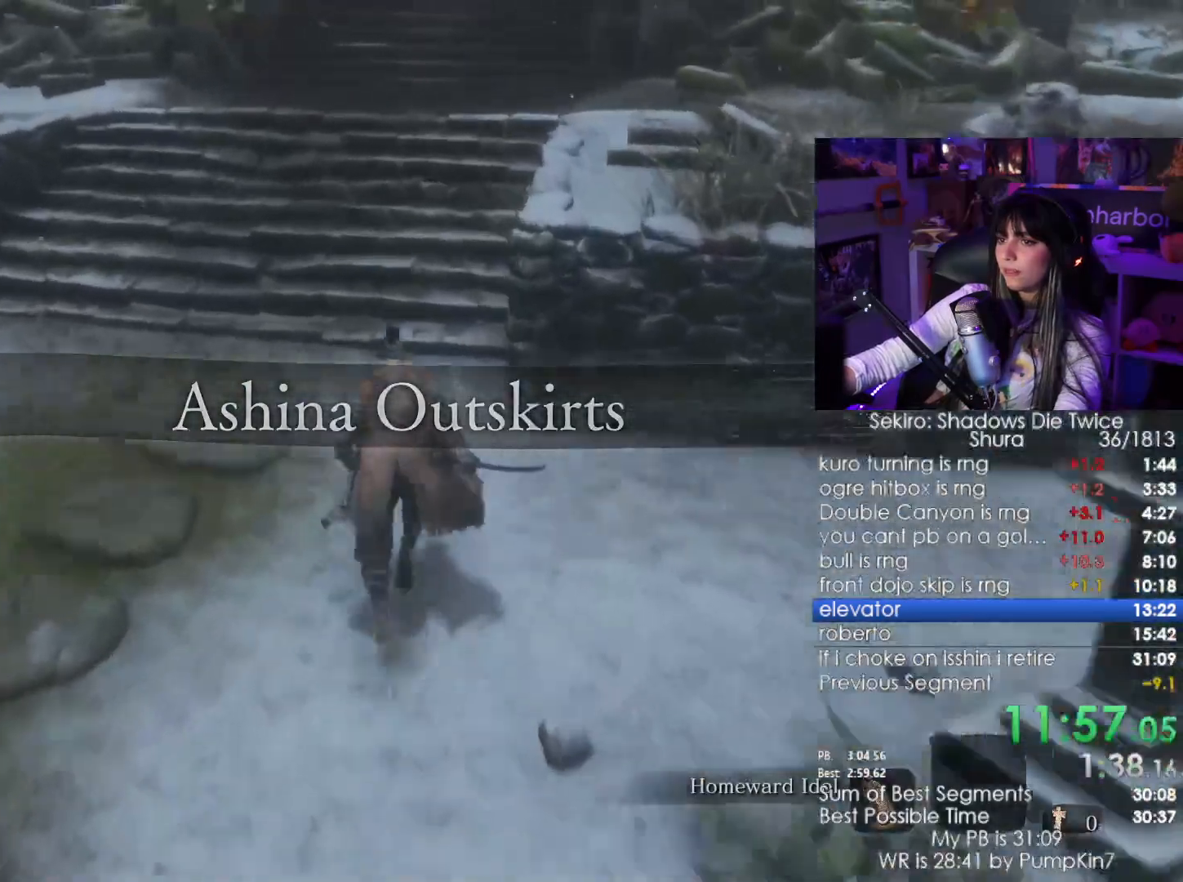
{"keys": ["shift", "w"], "mouse": [], "events": [[66, "space", "down"], [166, "space", "up"]]}
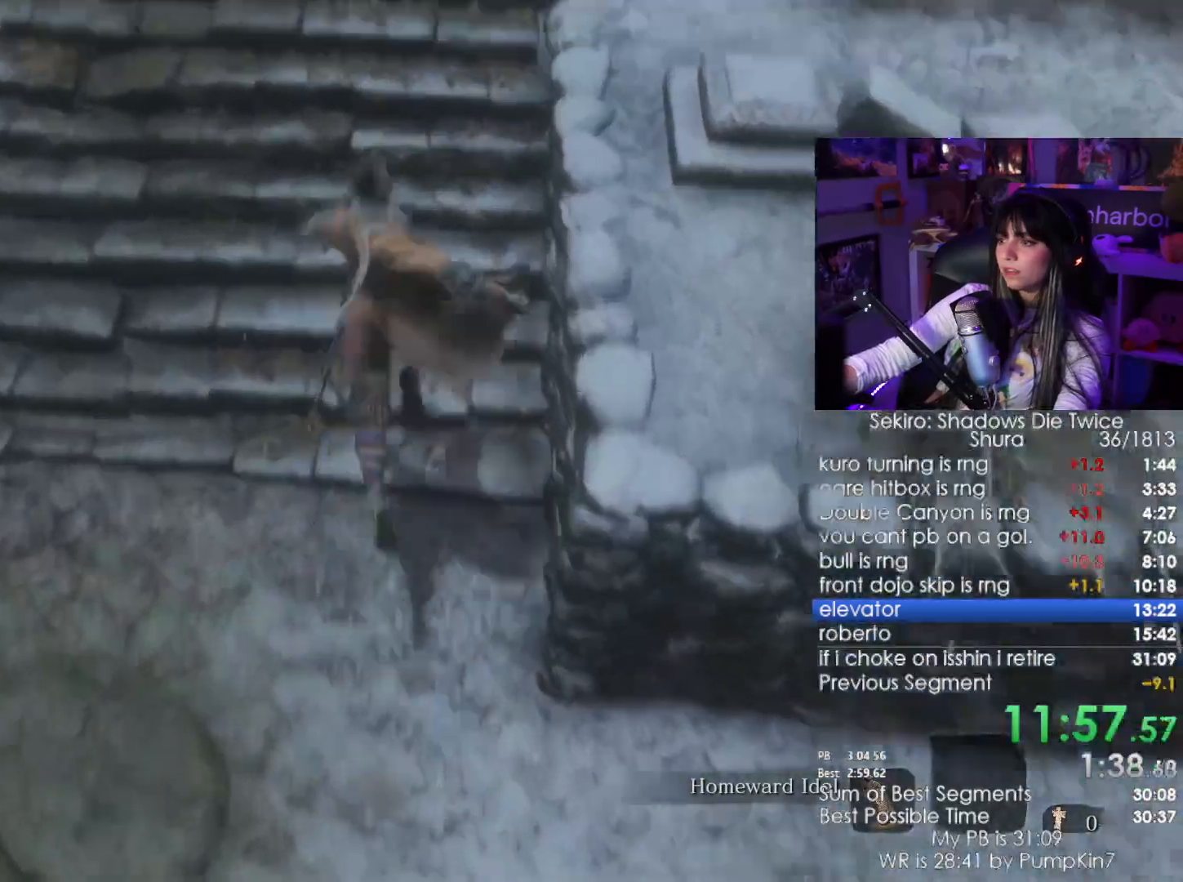
{"keys": ["shift", "w"], "mouse": [], "events": [[183, "e", "down"], [233, "e", "up"], [300, "e", "down"], [416, "e", "up"]]}
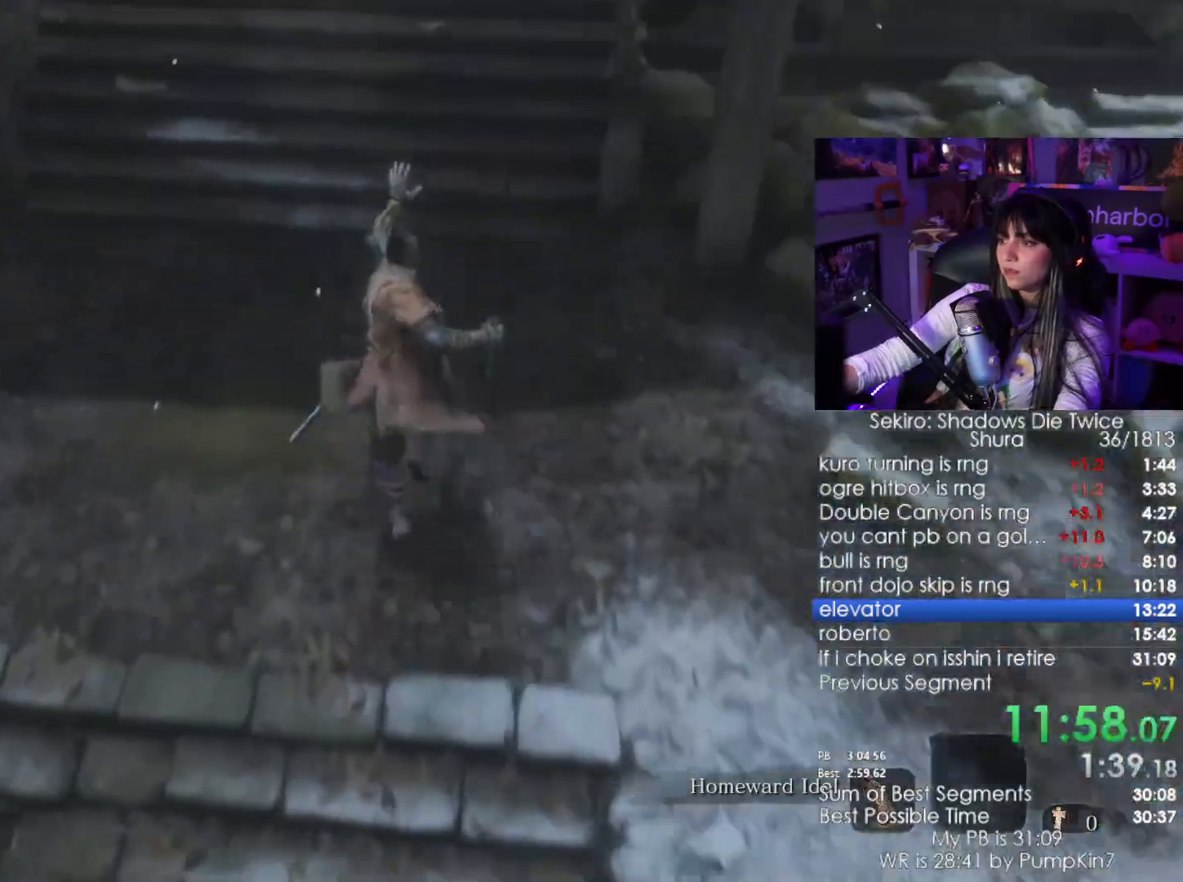
{"keys": ["shift", "w"], "mouse": [], "events": []}
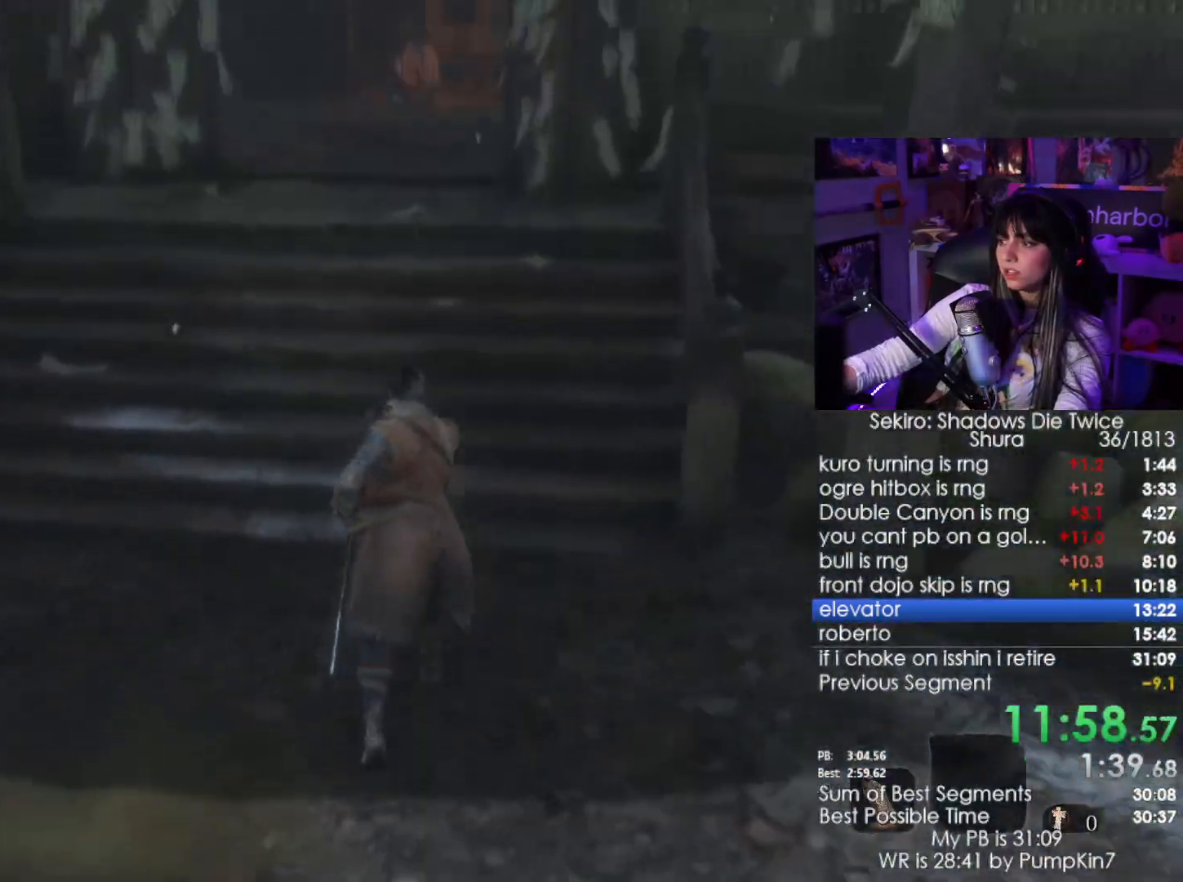
{"keys": ["shift", "w"], "mouse": [], "events": []}
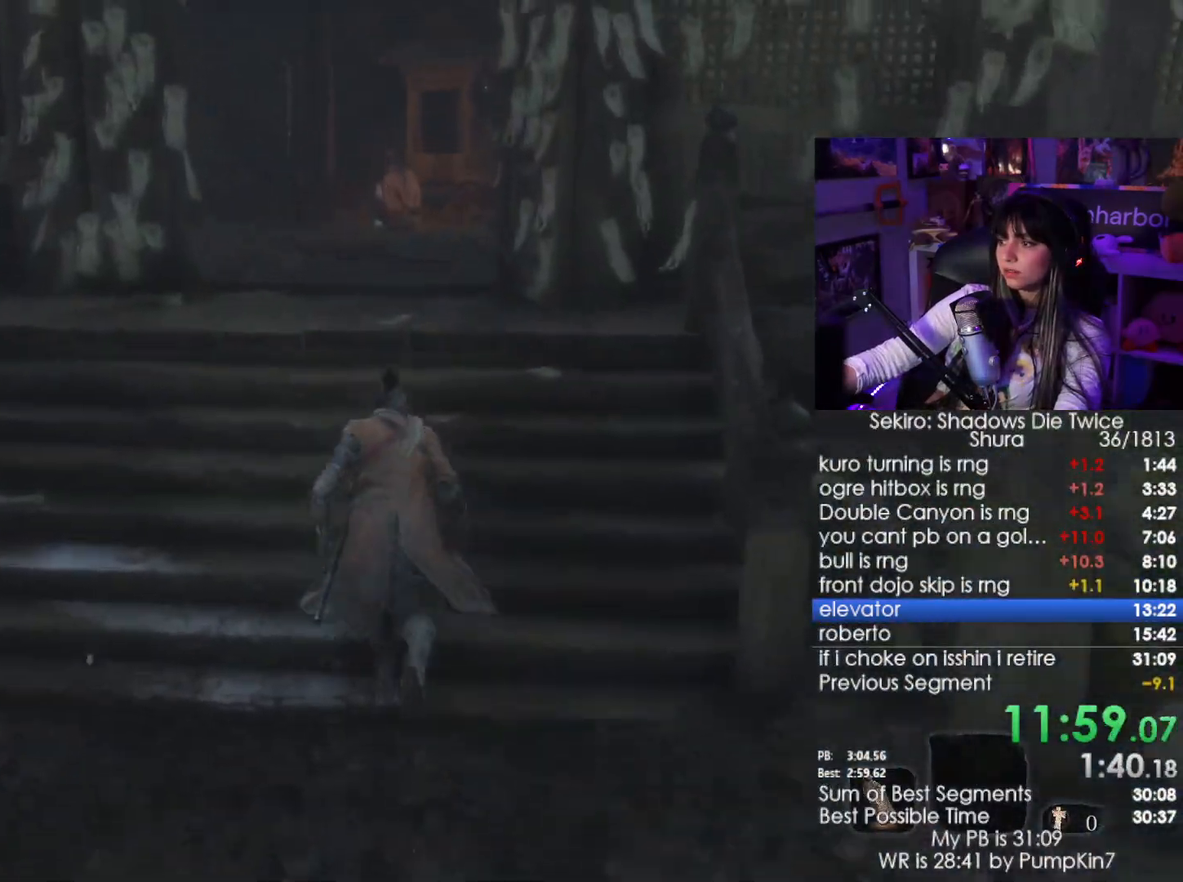
{"keys": ["shift", "w"], "mouse": [], "events": []}
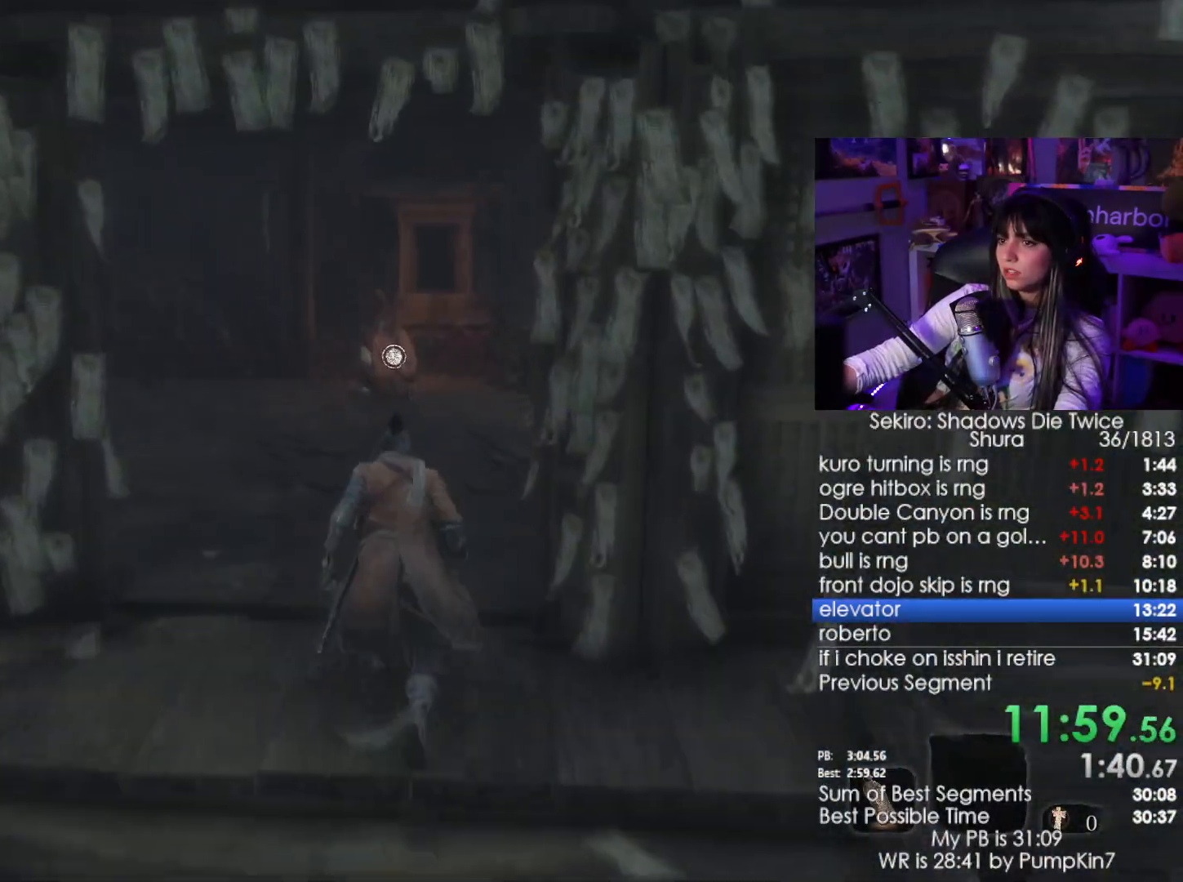
{"keys": ["shift", "w"], "mouse": [], "events": []}
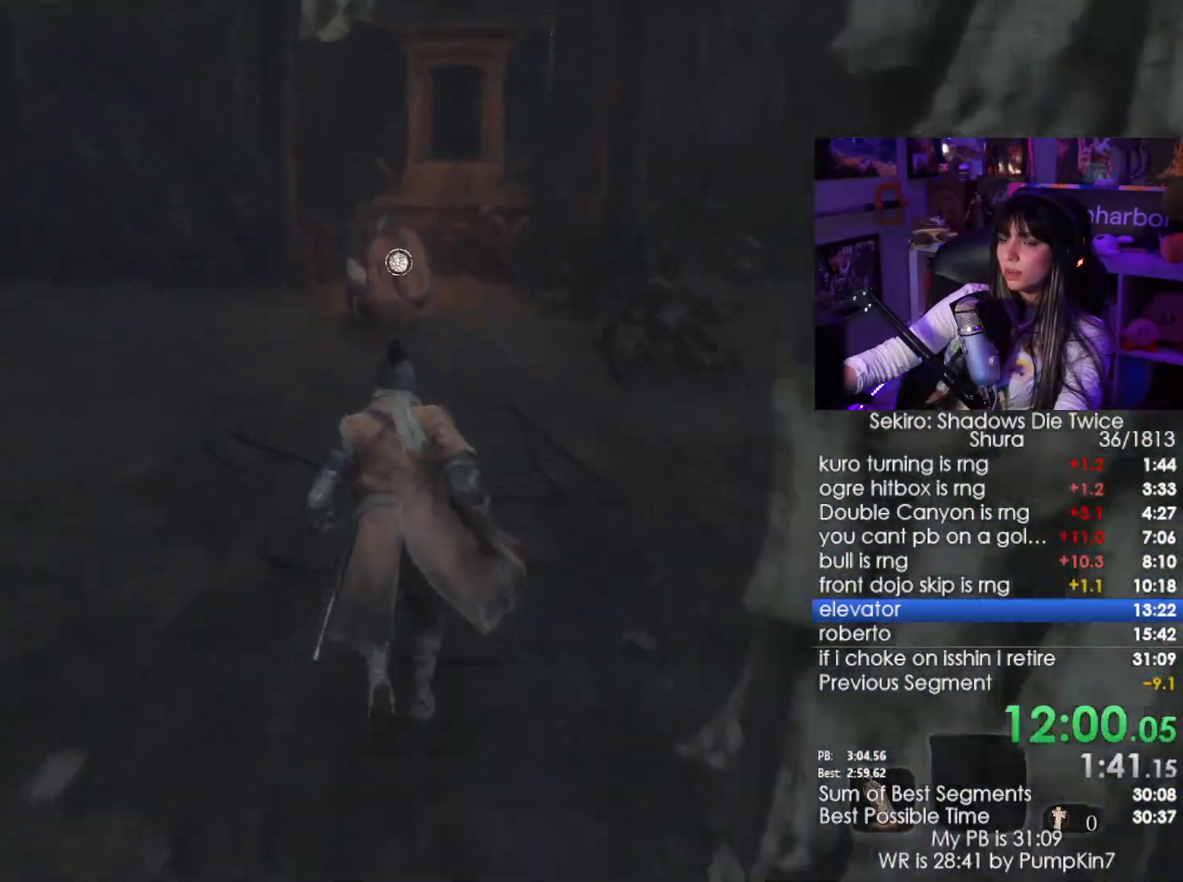
{"keys": ["shift", "w"], "mouse": [], "events": []}
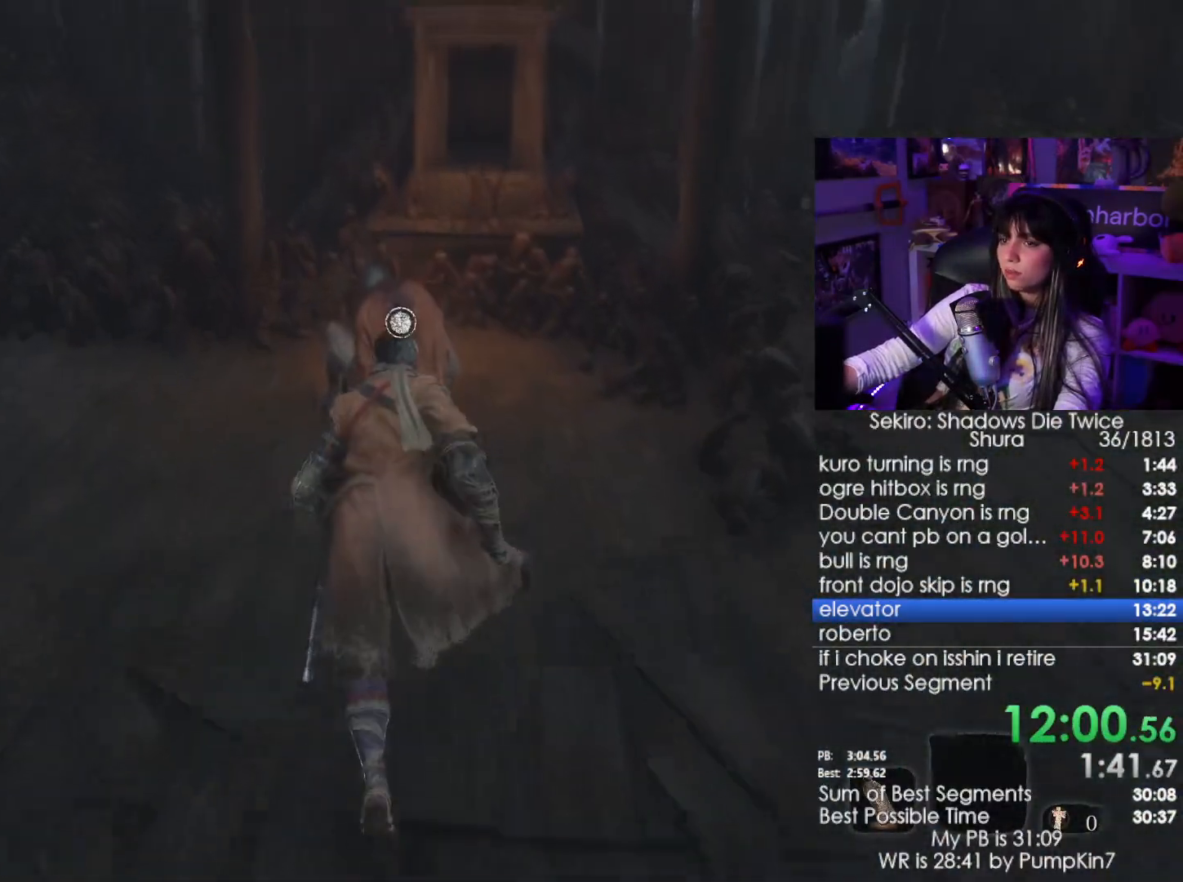
{"keys": ["e"], "mouse": [], "events": [[283, "e", "down"], [316, "shift", "up"], [316, "w", "up"], [416, "e", "up"], [466, "e", "down"]]}
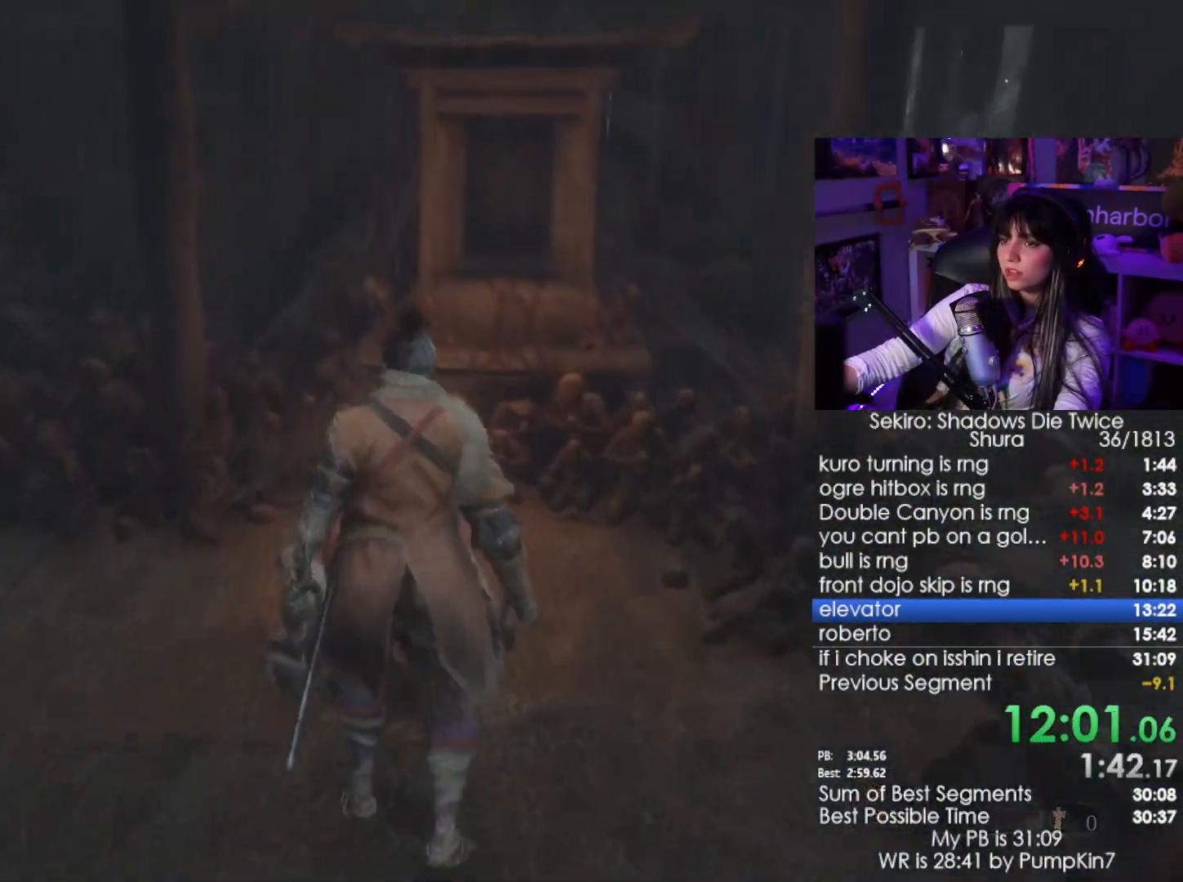
{"keys": [], "mouse": [], "events": [[100, "e", "up"], [150, "tab", "down"], [250, "tab", "up"], [300, "tab", "down"], [383, "tab", "up"], [433, "tab", "down"], [483, "tab", "up"]]}
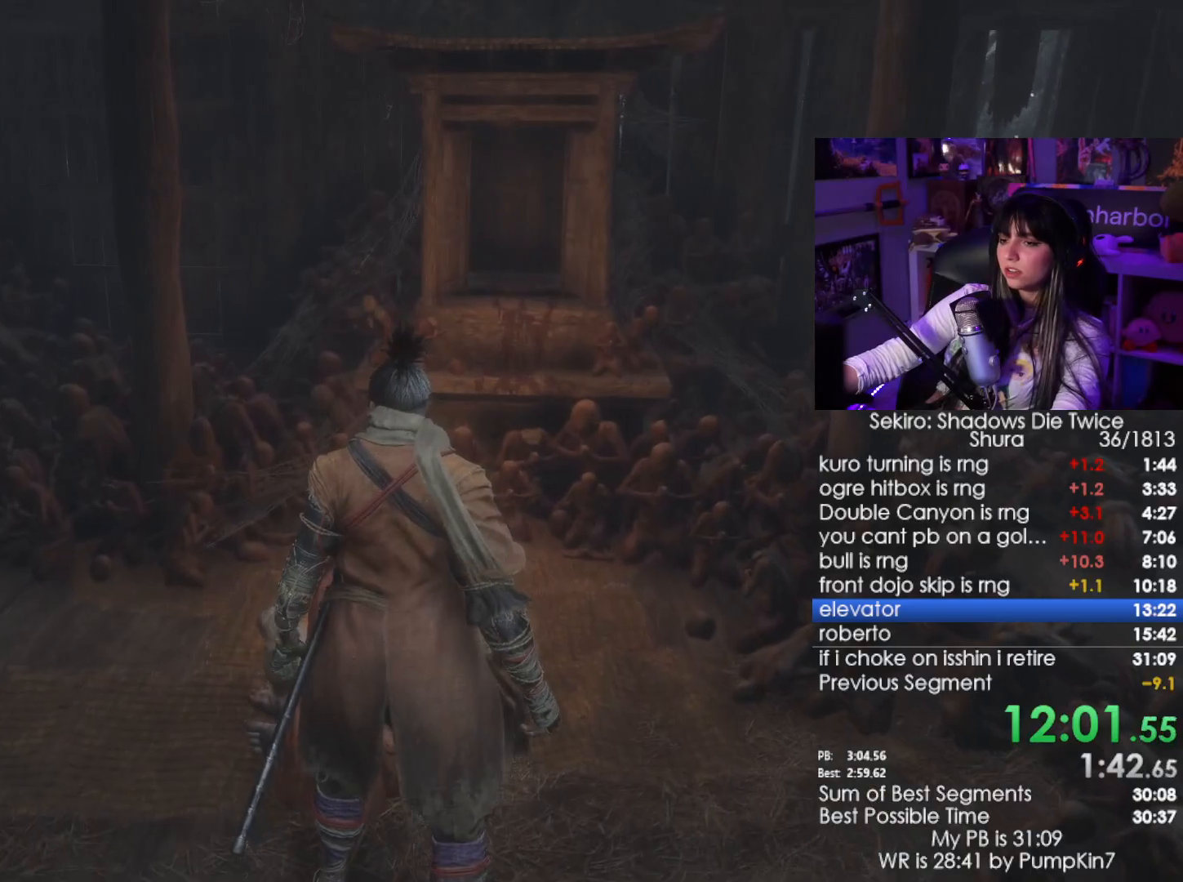
{"keys": ["tab"], "mouse": [], "events": [[66, "tab", "down"], [266, "tab", "up"], [350, "tab", "down"], [400, "tab", "up"], [450, "tab", "down"]]}